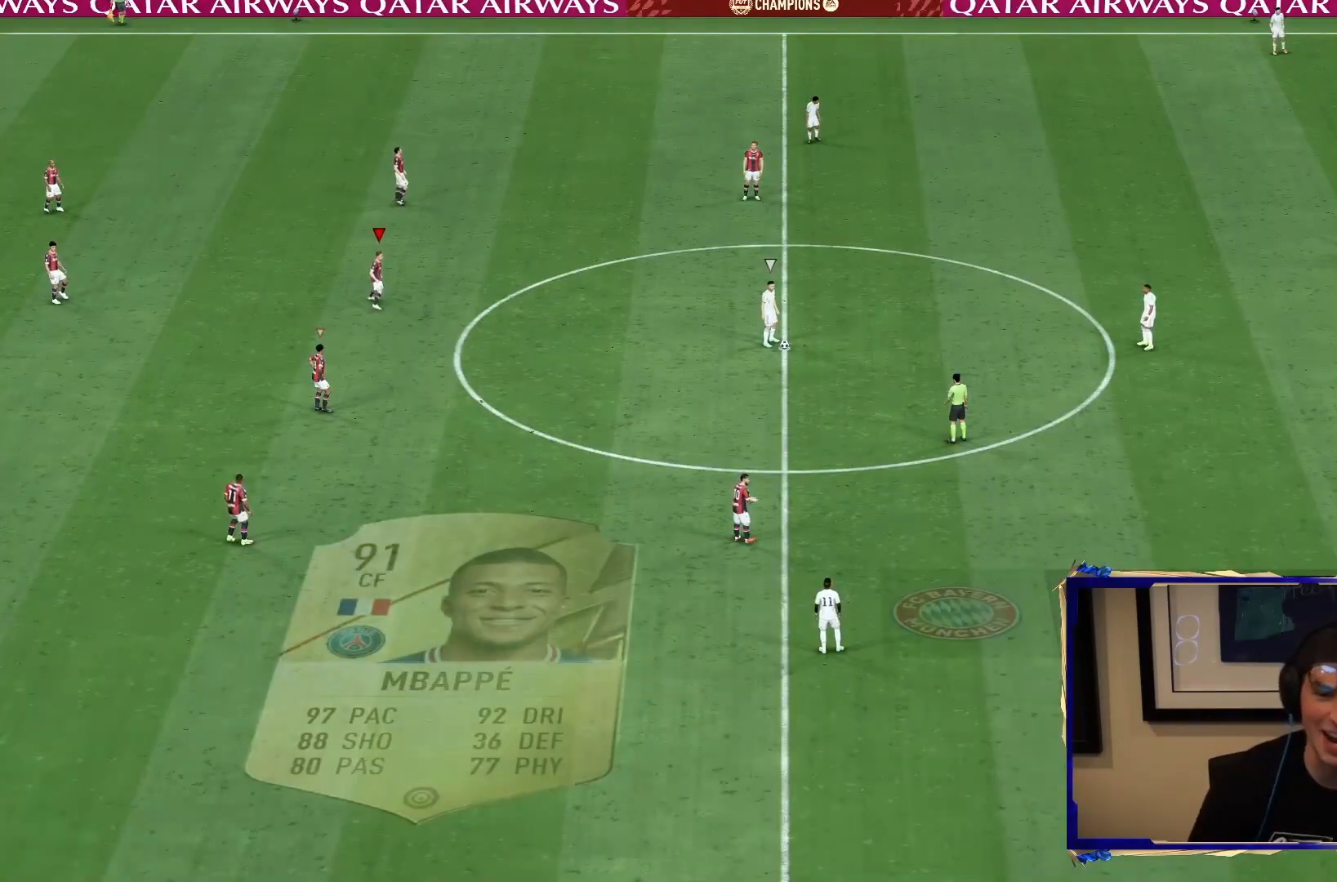
Gameplay with a controller (PlayStation layout); each line is a JSON object with the inputs held at the frame after it. "events" lists button and stick changes between this image and that frame as [ms after this image, input, new state], when the widget could be followed in between. Not read: L3 R3.
{"buttons": ["L2"], "left_stick": "right", "right_stick": "center", "events": [[100, "left_stick", "right"]]}
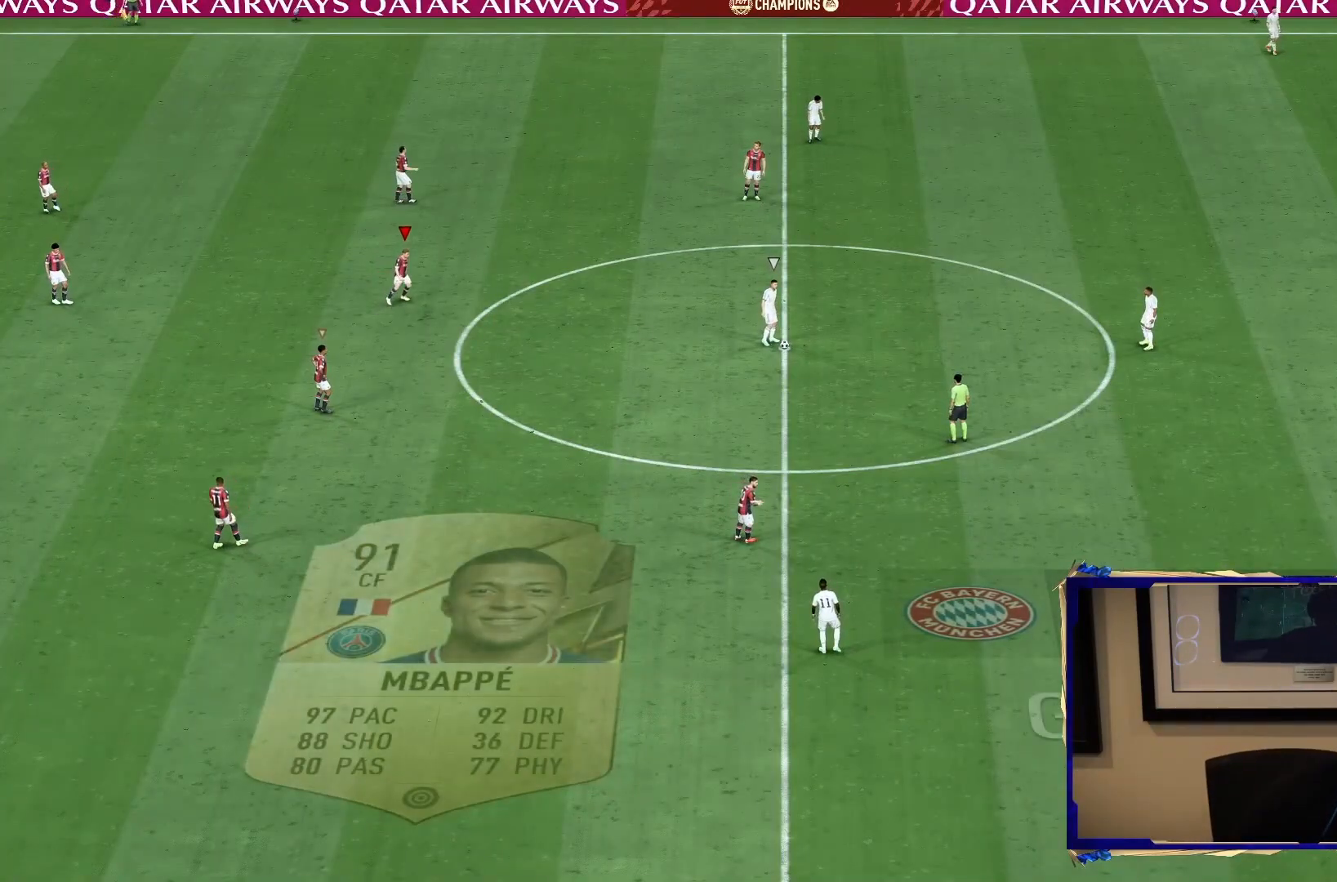
{"buttons": [], "left_stick": "center", "right_stick": "center", "events": [[233, "left_stick", "down-right"], [250, "L1", "down"], [250, "L2", "up"], [300, "L1", "up"], [333, "left_stick", "center"]]}
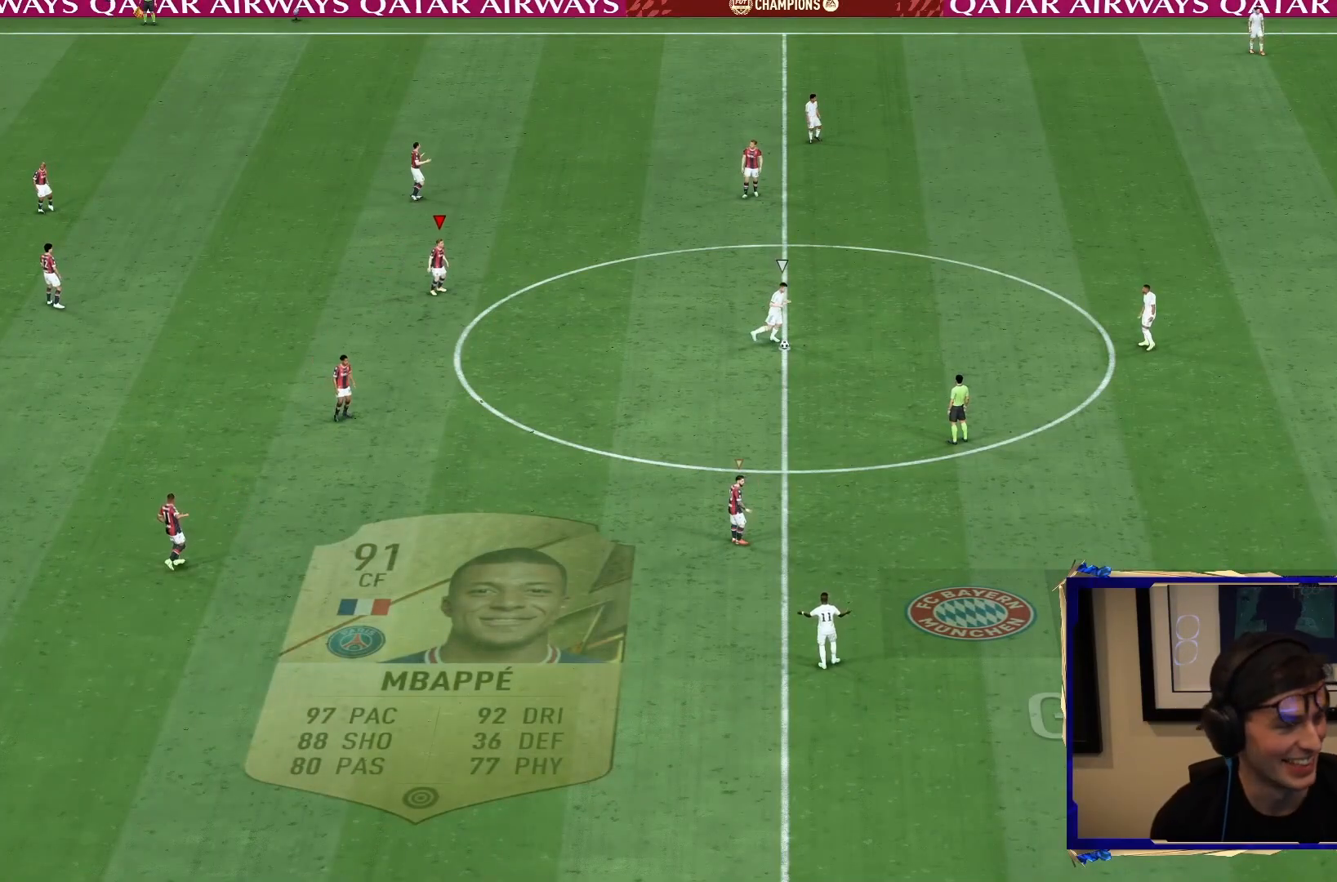
{"buttons": ["L2"], "left_stick": "center", "right_stick": "center", "events": [[267, "L2", "down"]]}
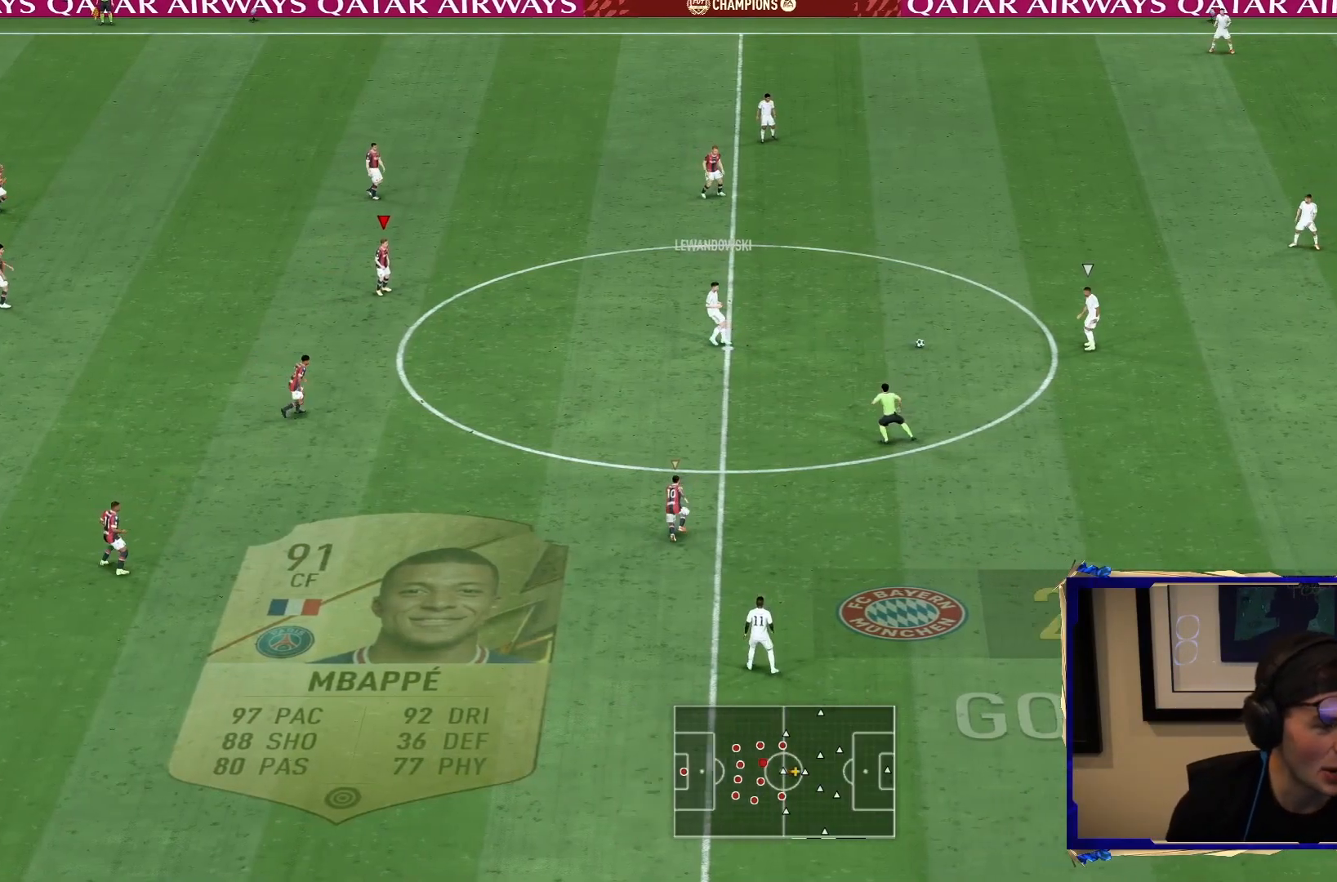
{"buttons": ["R2"], "left_stick": "down-right", "right_stick": "center", "events": [[200, "left_stick", "down-right"], [400, "L2", "up"], [450, "R2", "down"]]}
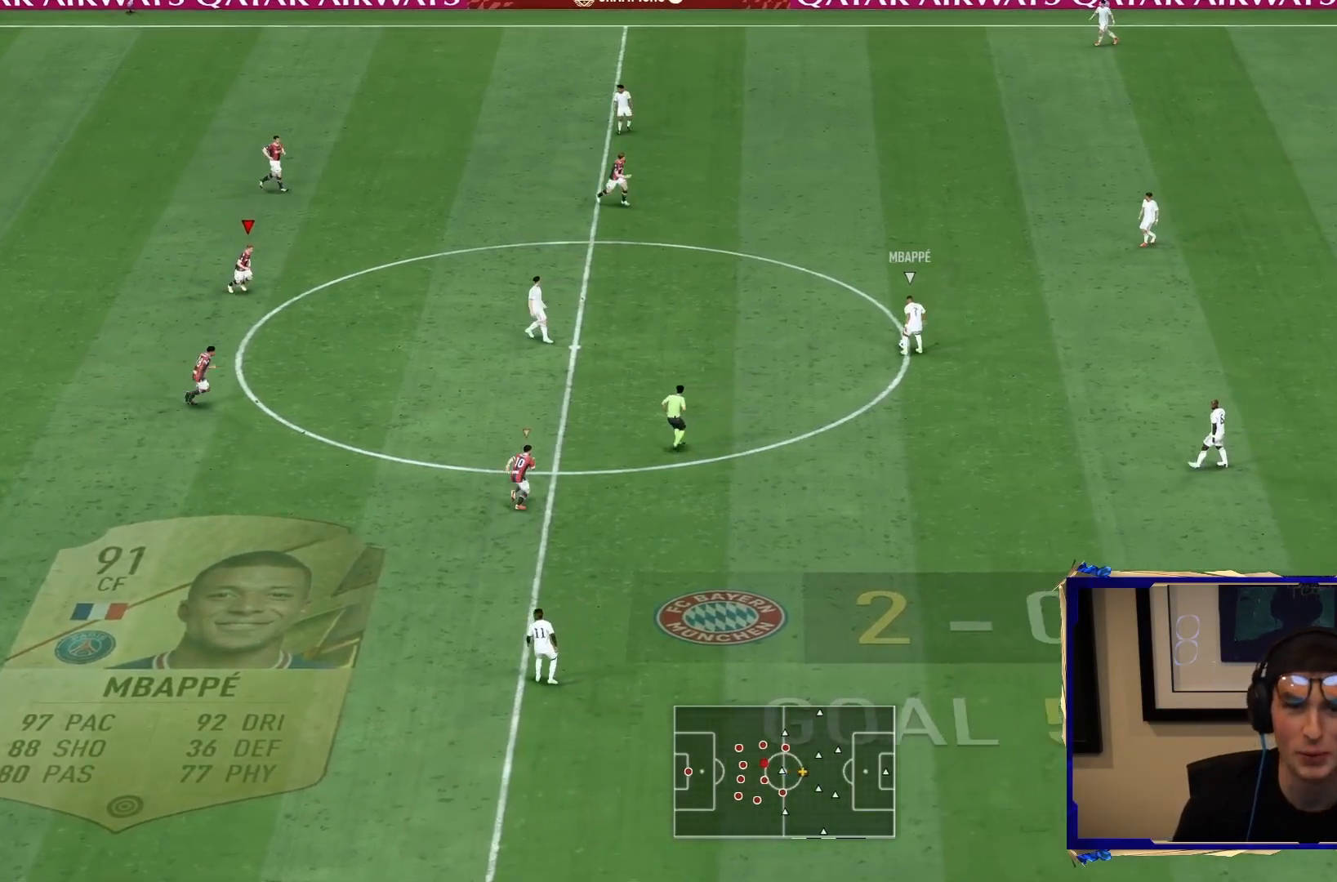
{"buttons": ["R2"], "left_stick": "down-right", "right_stick": "center", "events": [[50, "L1", "down"], [183, "L1", "up"]]}
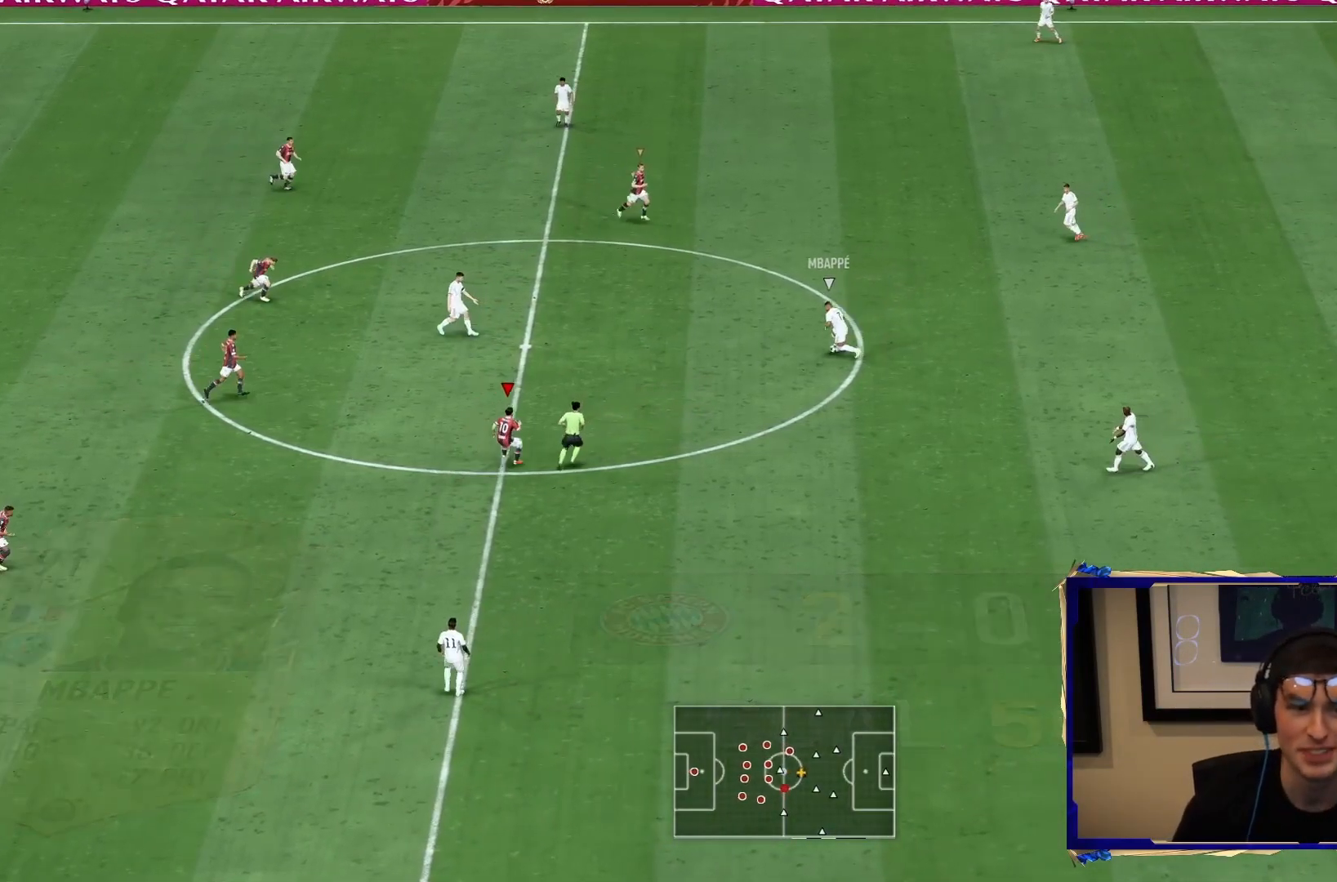
{"buttons": ["L2", "R1", "R2"], "left_stick": "right", "right_stick": "center", "events": [[250, "left_stick", "right"], [350, "R1", "down"], [383, "L2", "down"]]}
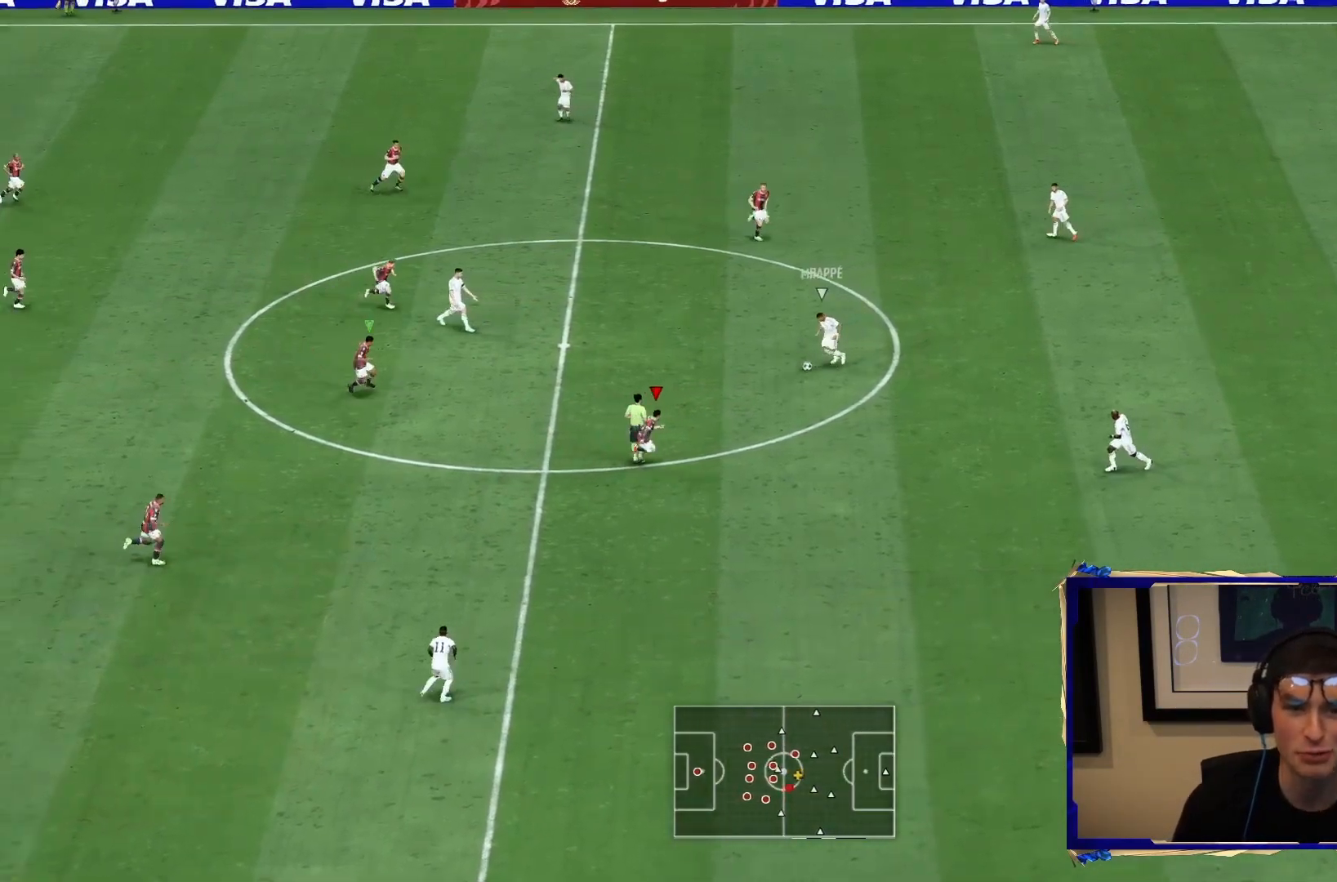
{"buttons": ["L2", "R1", "R2"], "left_stick": "up", "right_stick": "center", "events": [[467, "left_stick", "up"]]}
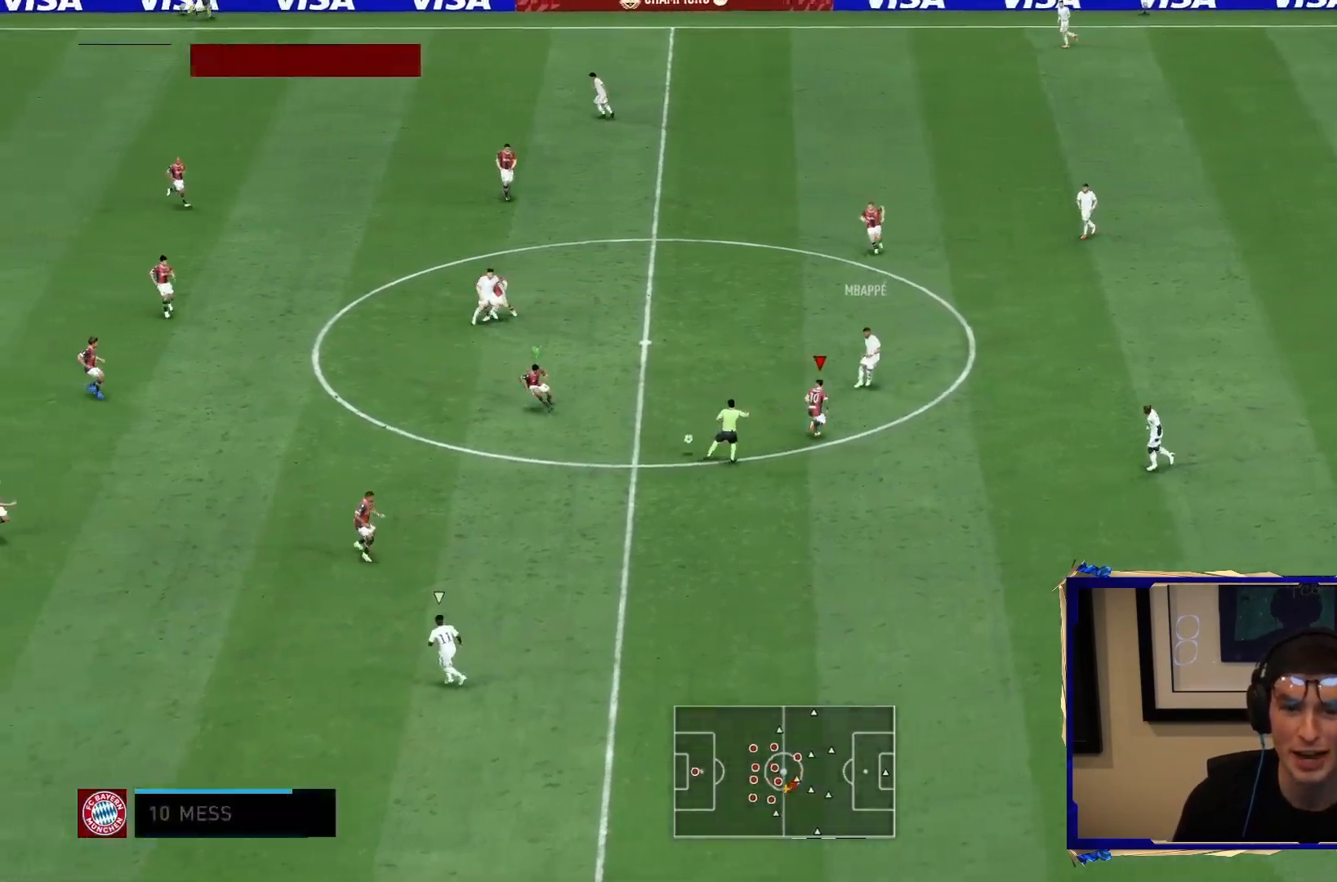
{"buttons": ["R2"], "left_stick": "right", "right_stick": "center", "events": [[200, "R1", "up"], [233, "left_stick", "down"], [250, "L2", "up"], [300, "L1", "down"], [467, "L1", "up"], [467, "left_stick", "right"]]}
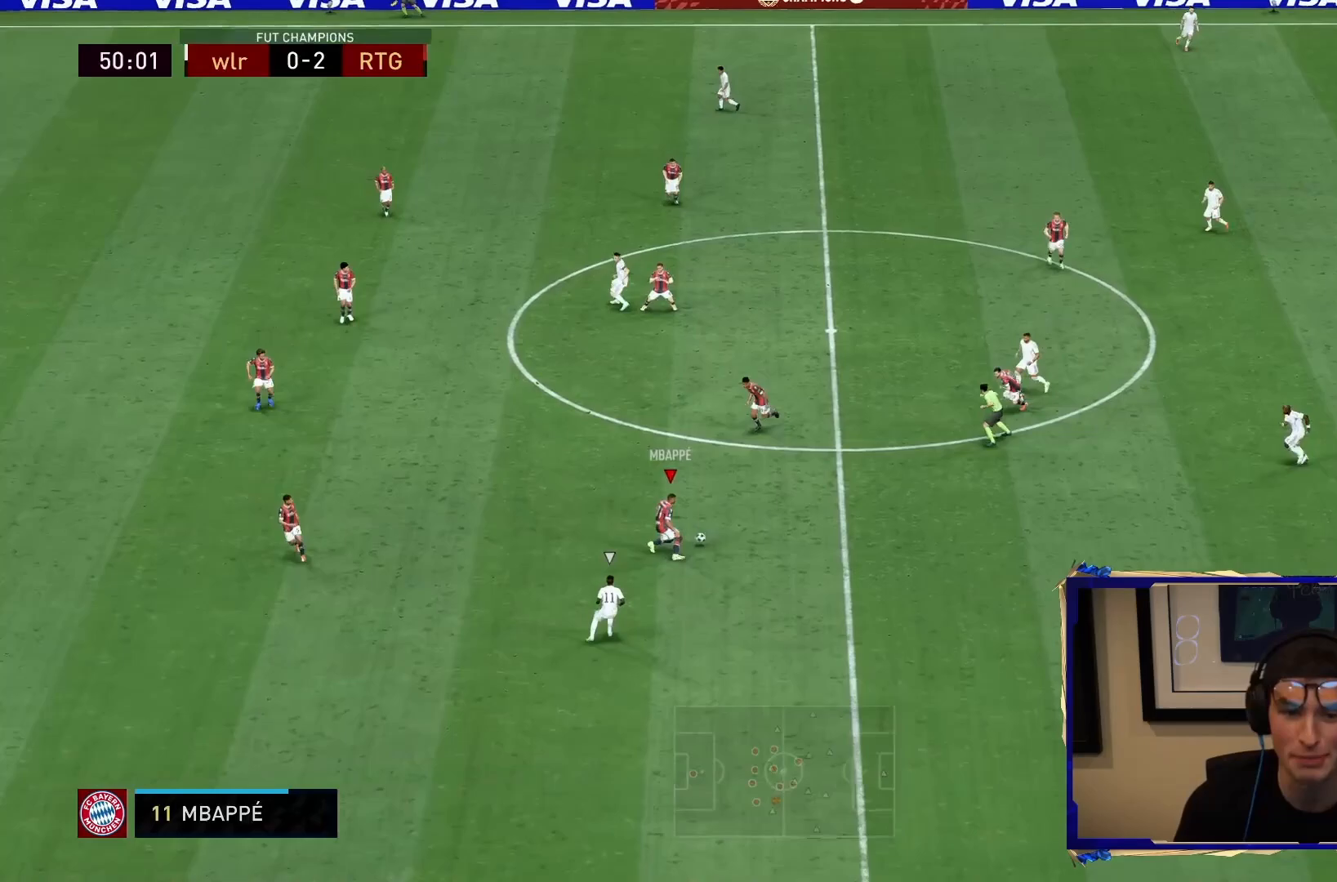
{"buttons": ["R2"], "left_stick": "down-right", "right_stick": "center", "events": [[467, "left_stick", "down-right"]]}
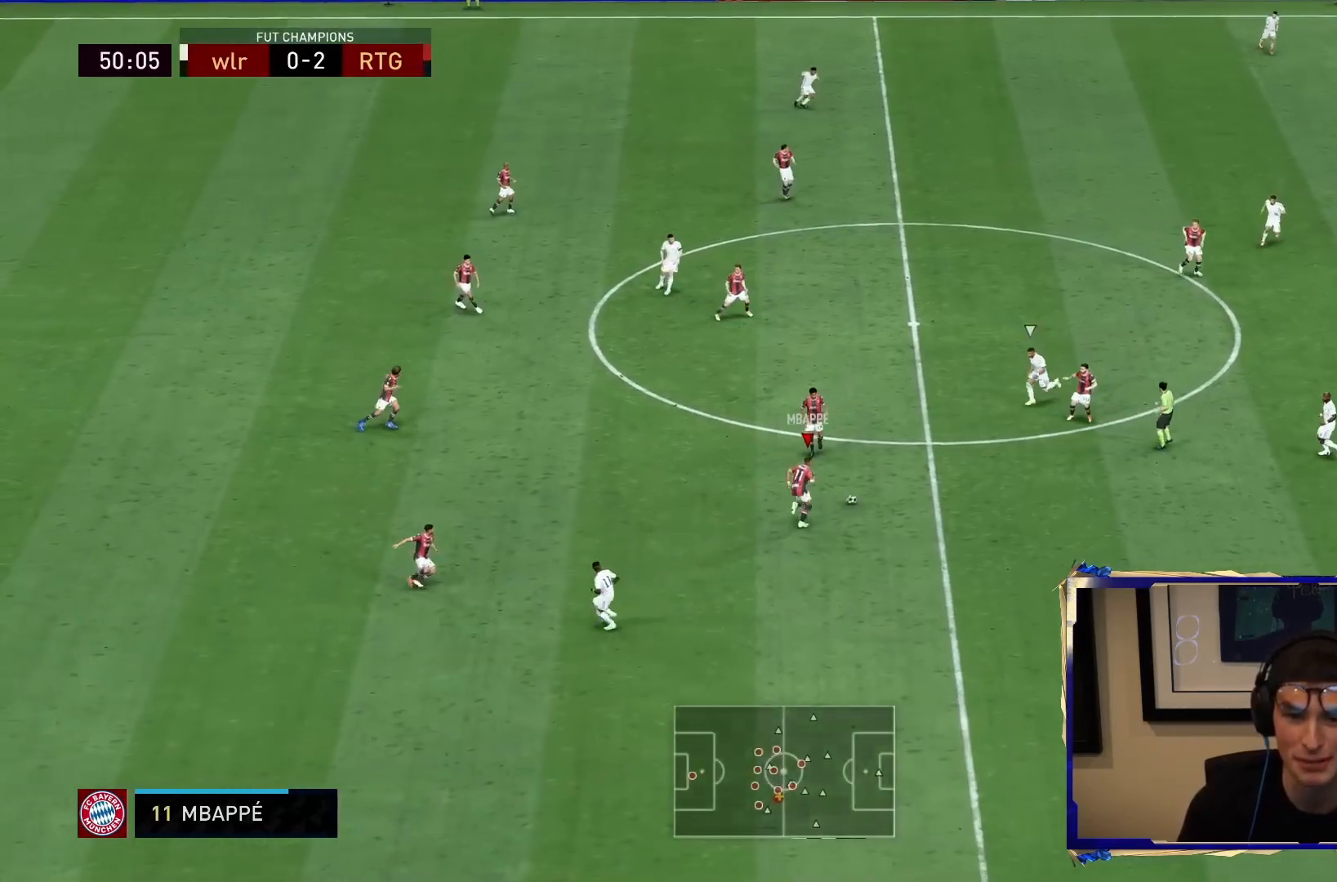
{"buttons": [], "left_stick": "up-left", "right_stick": "center", "events": [[183, "R2", "up"], [317, "left_stick", "down-left"], [417, "left_stick", "up-left"]]}
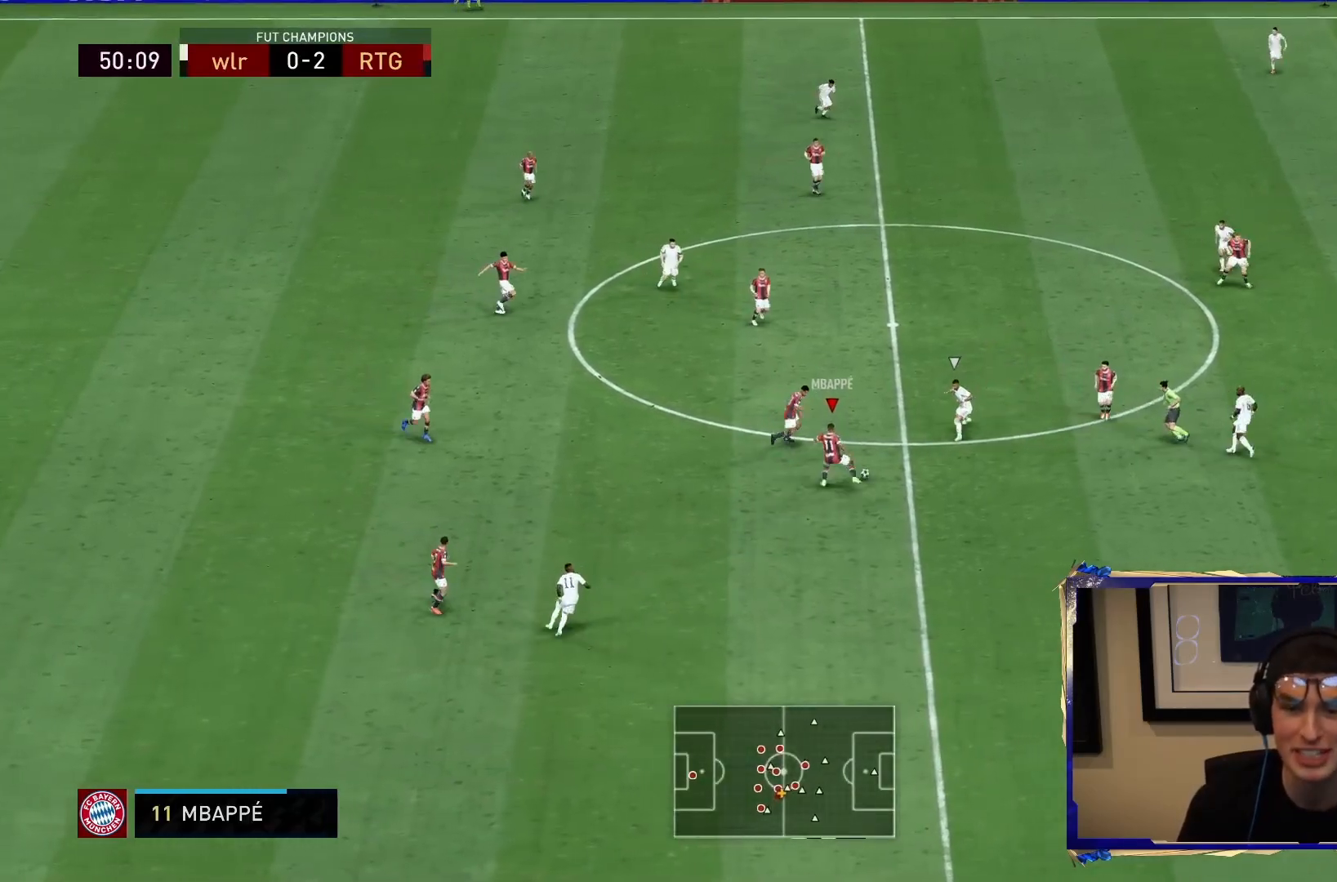
{"buttons": [], "left_stick": "up-right", "right_stick": "center", "events": [[50, "left_stick", "left"], [250, "CROSS", "down"], [250, "left_stick", "up"], [350, "left_stick", "up-right"], [417, "CROSS", "up"]]}
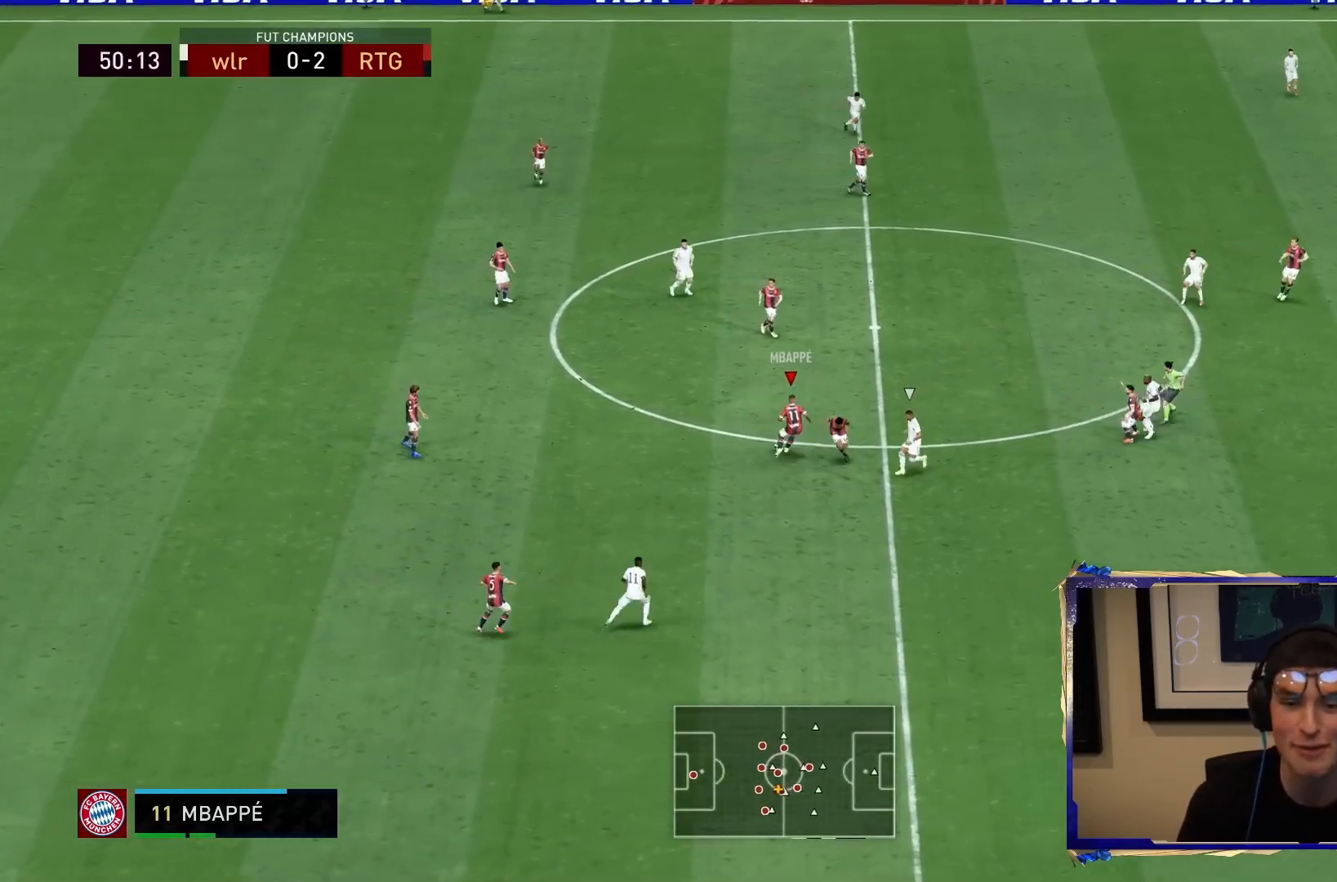
{"buttons": ["R2"], "left_stick": "right", "right_stick": "center", "events": [[383, "left_stick", "right"], [400, "R2", "down"]]}
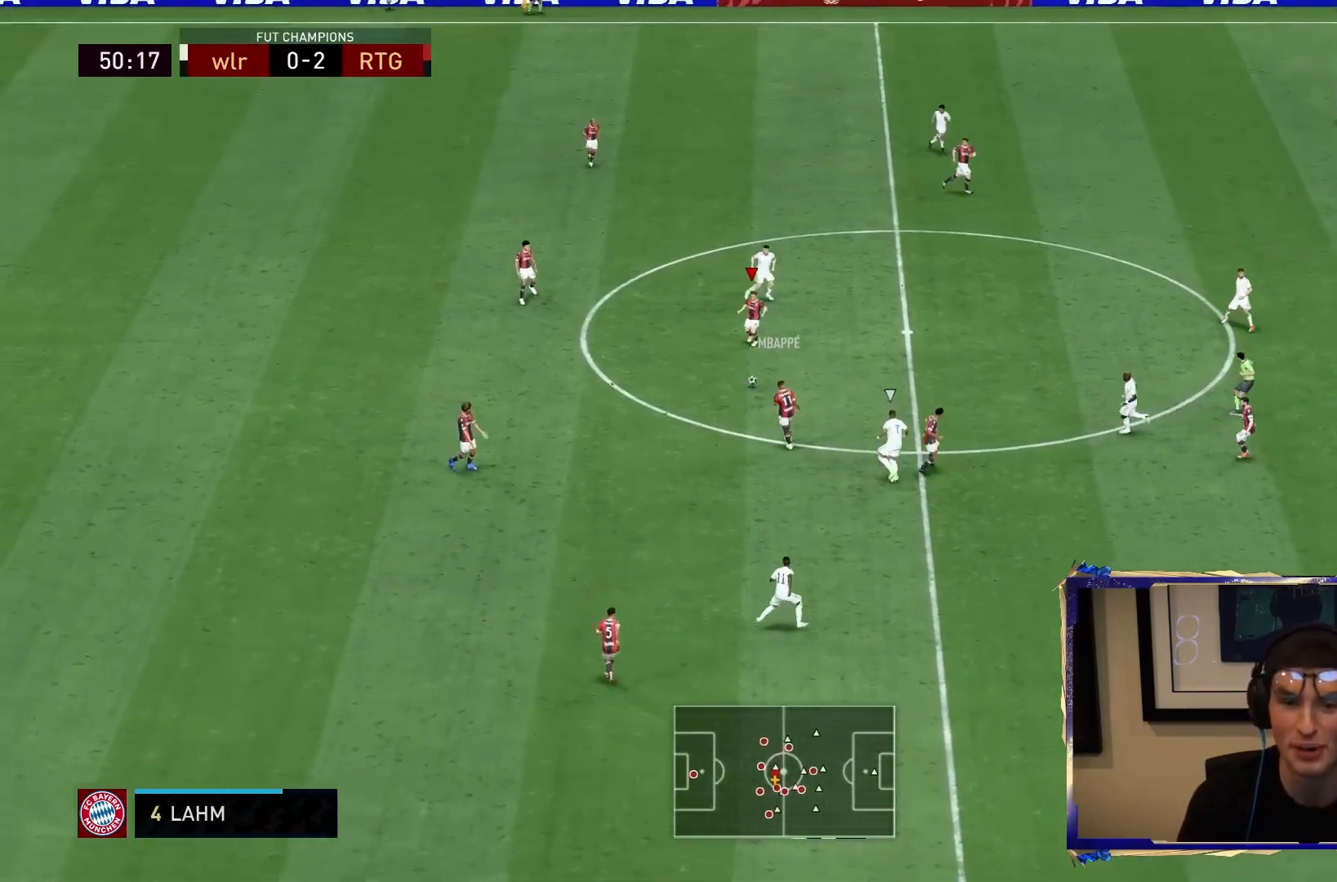
{"buttons": ["TRIANGLE"], "left_stick": "right", "right_stick": "center", "events": [[83, "left_stick", "down-right"], [117, "R2", "up"], [417, "left_stick", "right"], [483, "TRIANGLE", "down"]]}
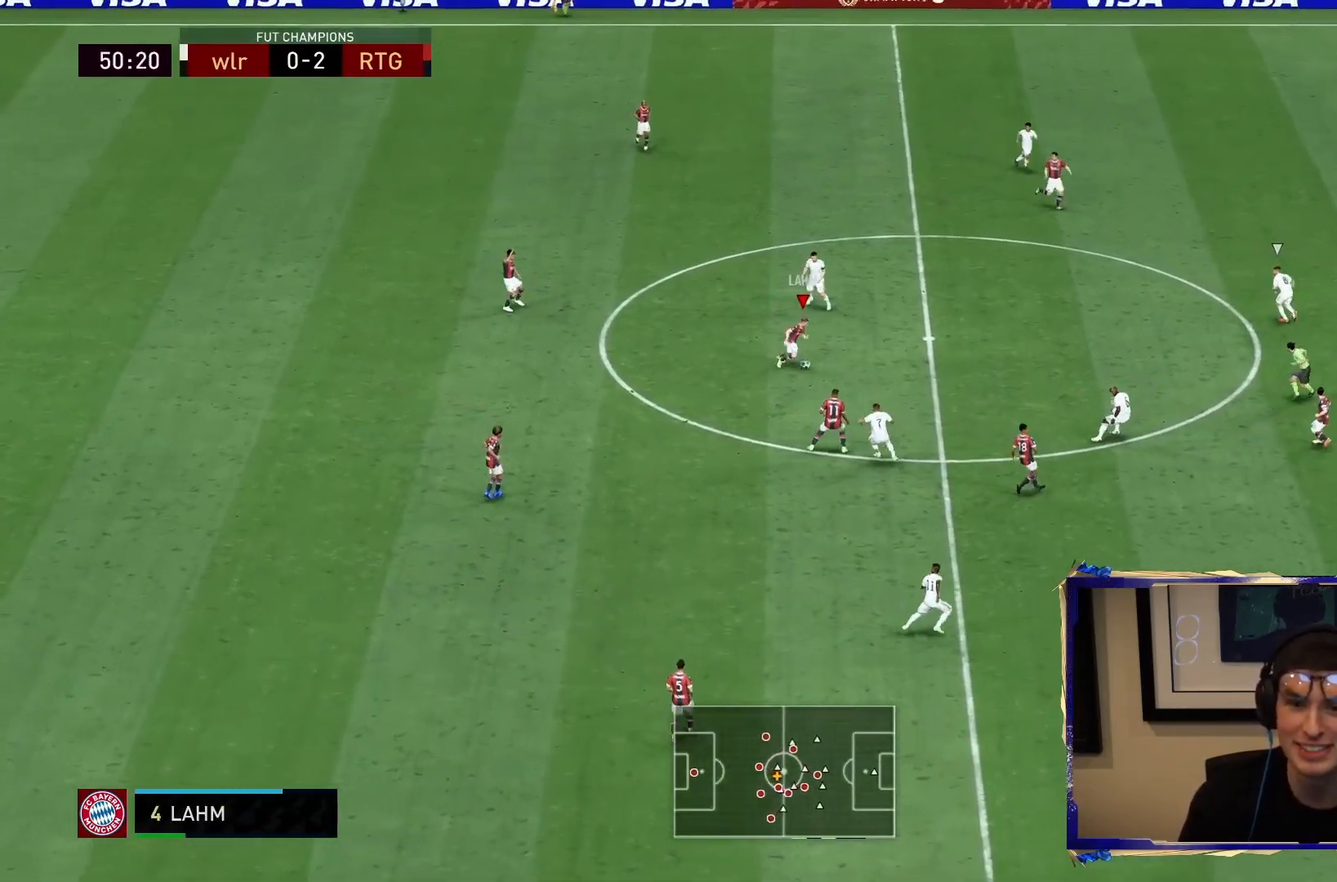
{"buttons": [], "left_stick": "up-right", "right_stick": "center", "events": [[167, "left_stick", "up-right"], [200, "TRIANGLE", "up"]]}
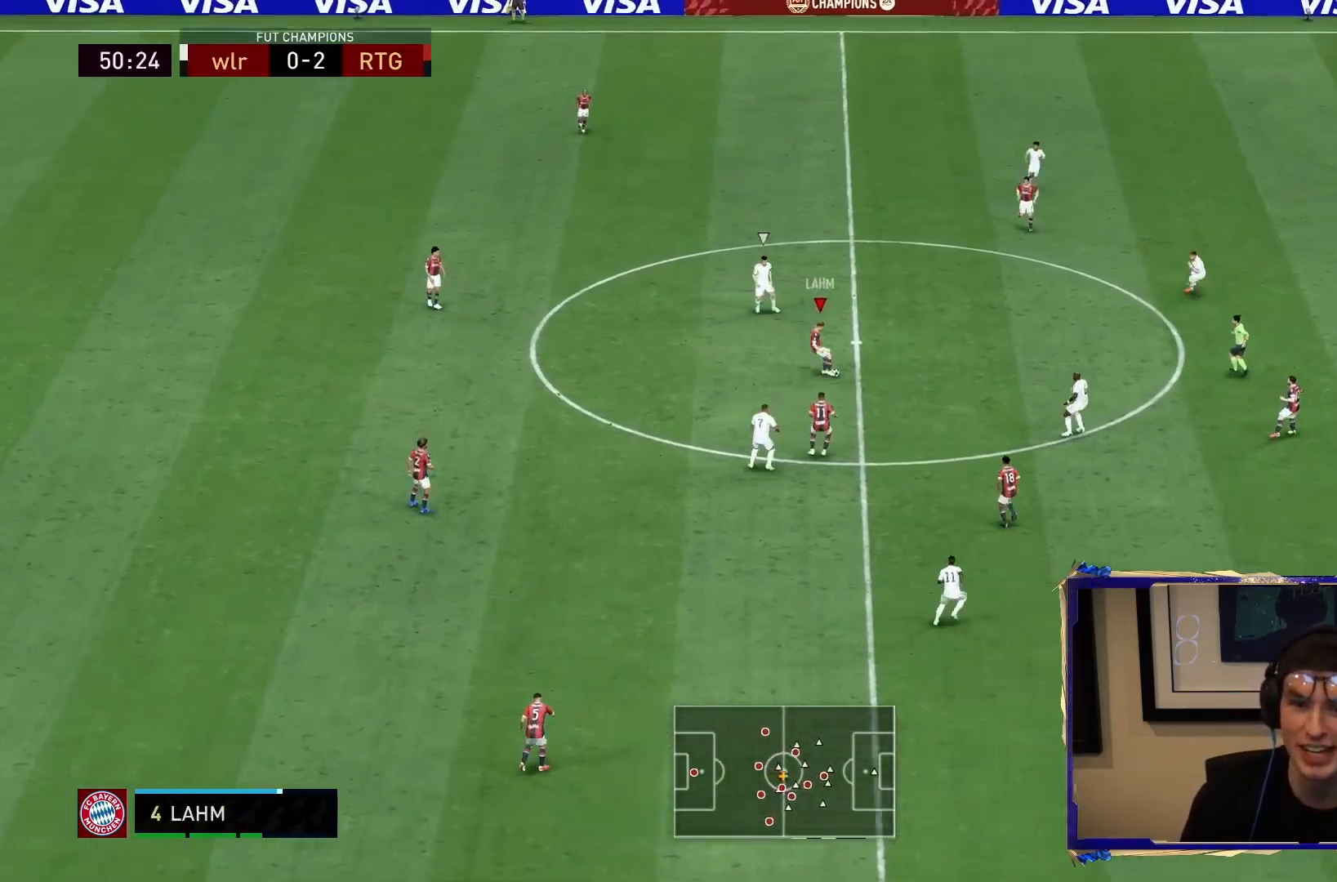
{"buttons": ["R2"], "left_stick": "up-right", "right_stick": "center", "events": [[267, "R2", "down"]]}
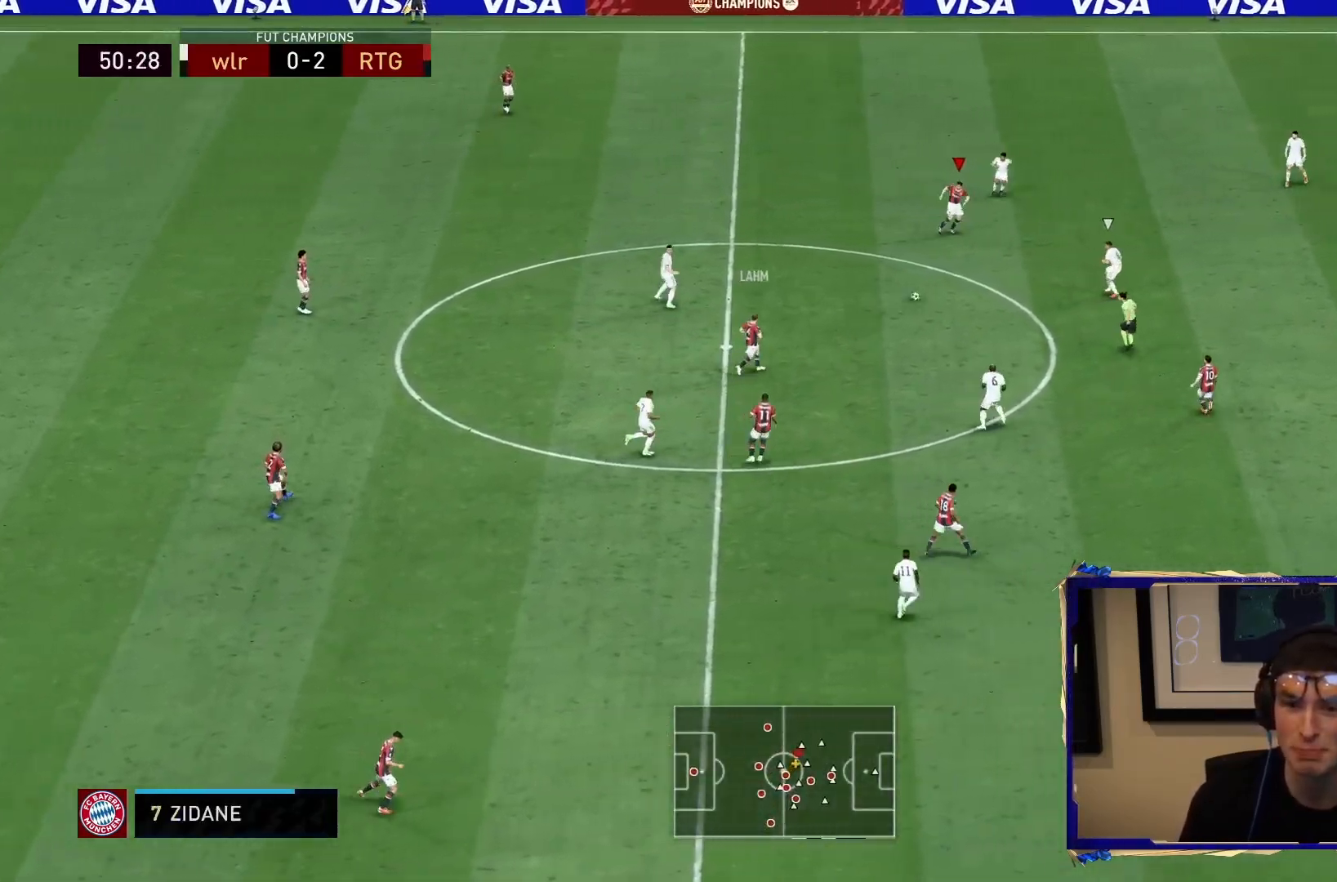
{"buttons": ["R2"], "left_stick": "right", "right_stick": "center", "events": [[33, "left_stick", "right"]]}
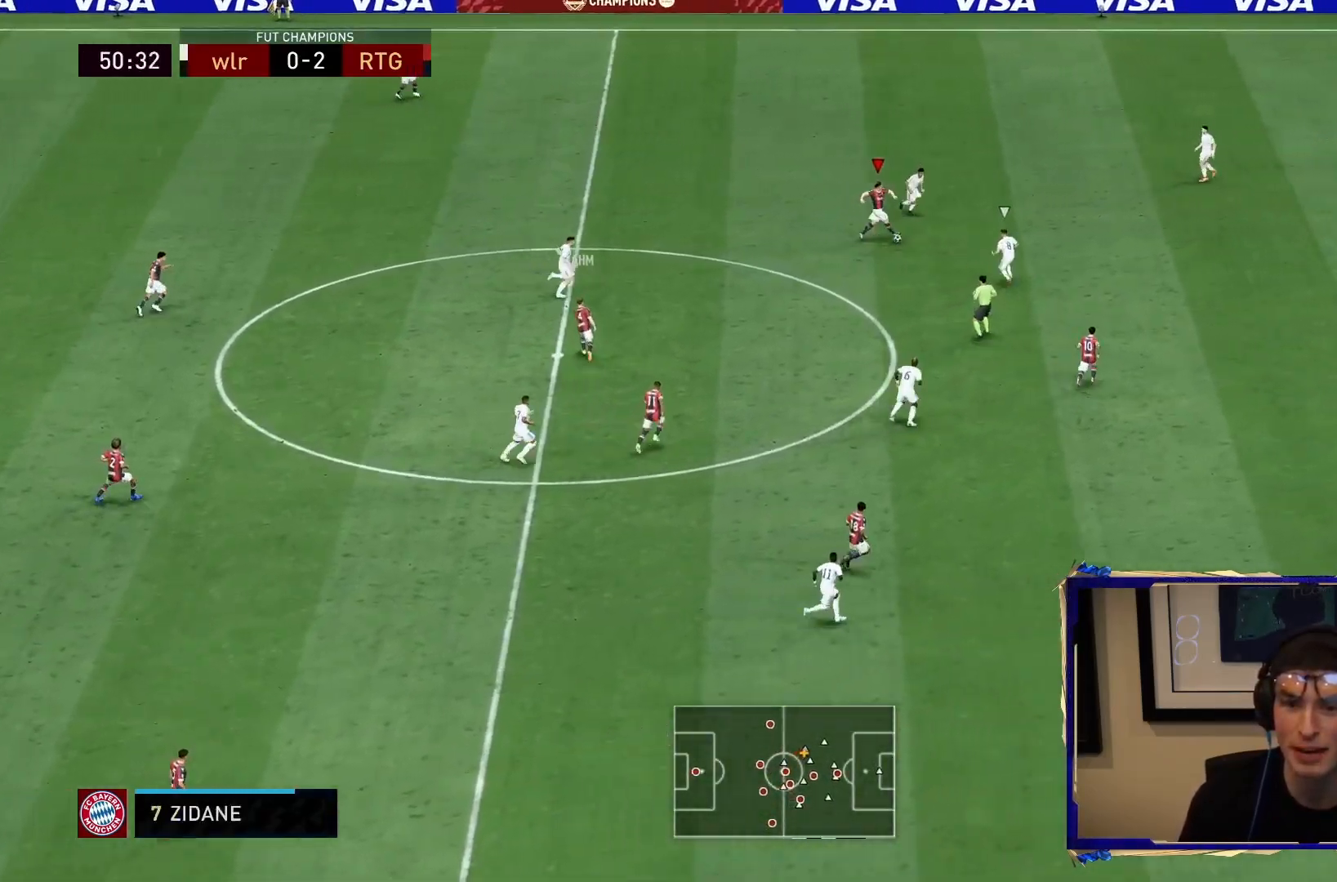
{"buttons": ["R2"], "left_stick": "right", "right_stick": "center", "events": []}
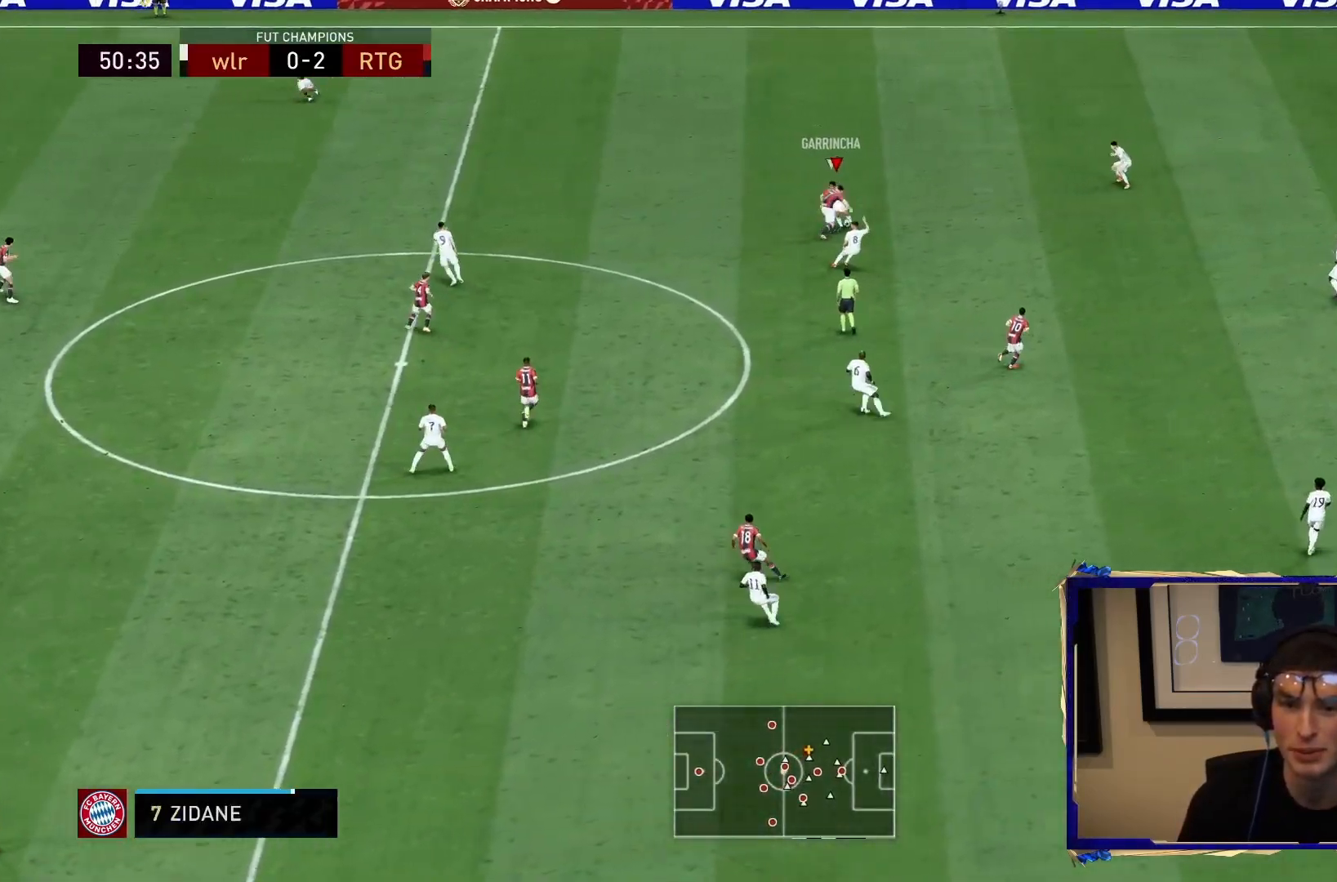
{"buttons": ["L2", "R1", "R2"], "left_stick": "up-left", "right_stick": "center", "events": [[217, "L2", "down"], [250, "R1", "down"], [283, "left_stick", "up"], [417, "left_stick", "up-left"]]}
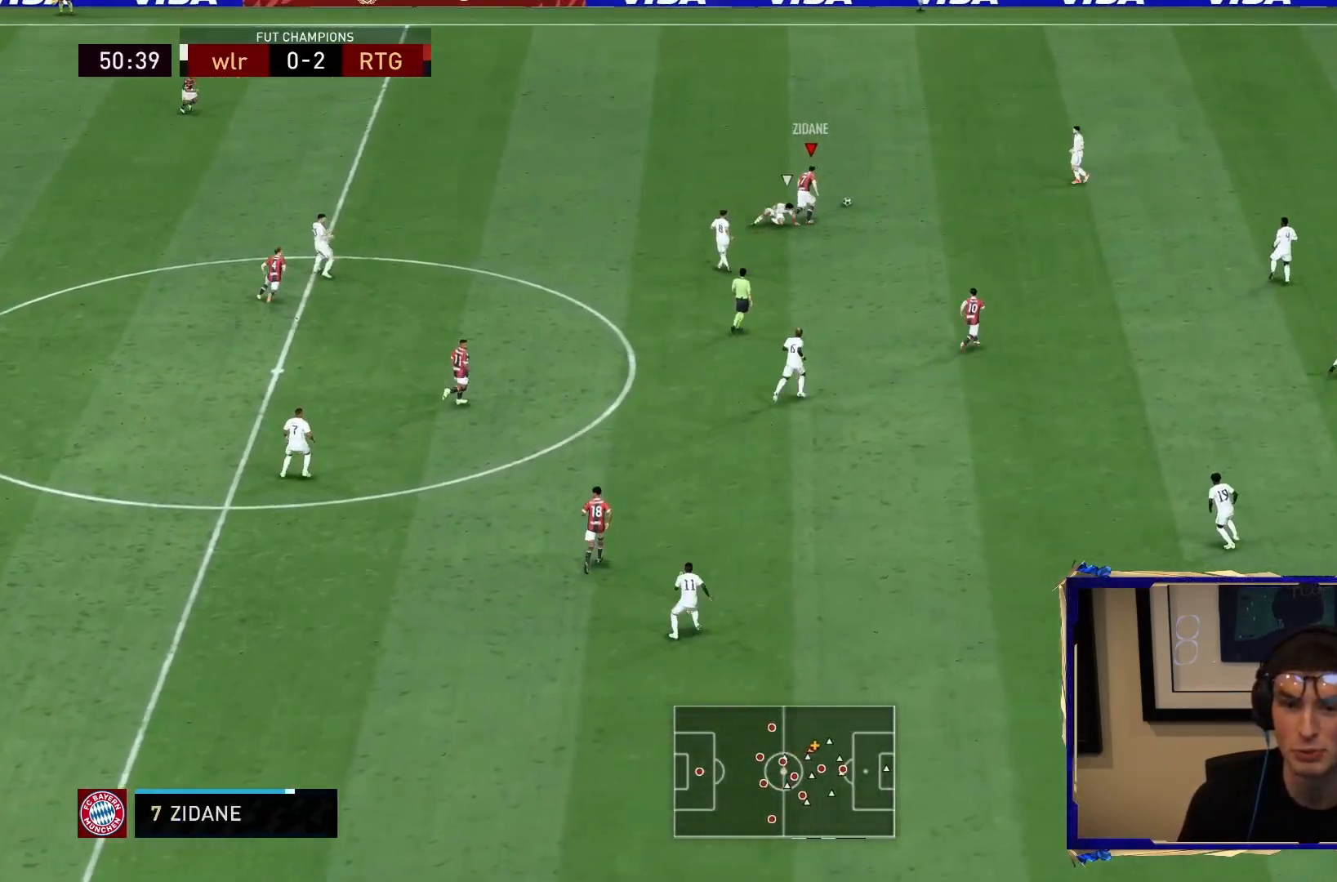
{"buttons": [], "left_stick": "center", "right_stick": "down", "events": [[117, "left_stick", "up-right"], [217, "left_stick", "right"], [233, "L2", "up"], [250, "R1", "up"], [350, "right_stick", "down"], [383, "R2", "up"], [467, "left_stick", "center"]]}
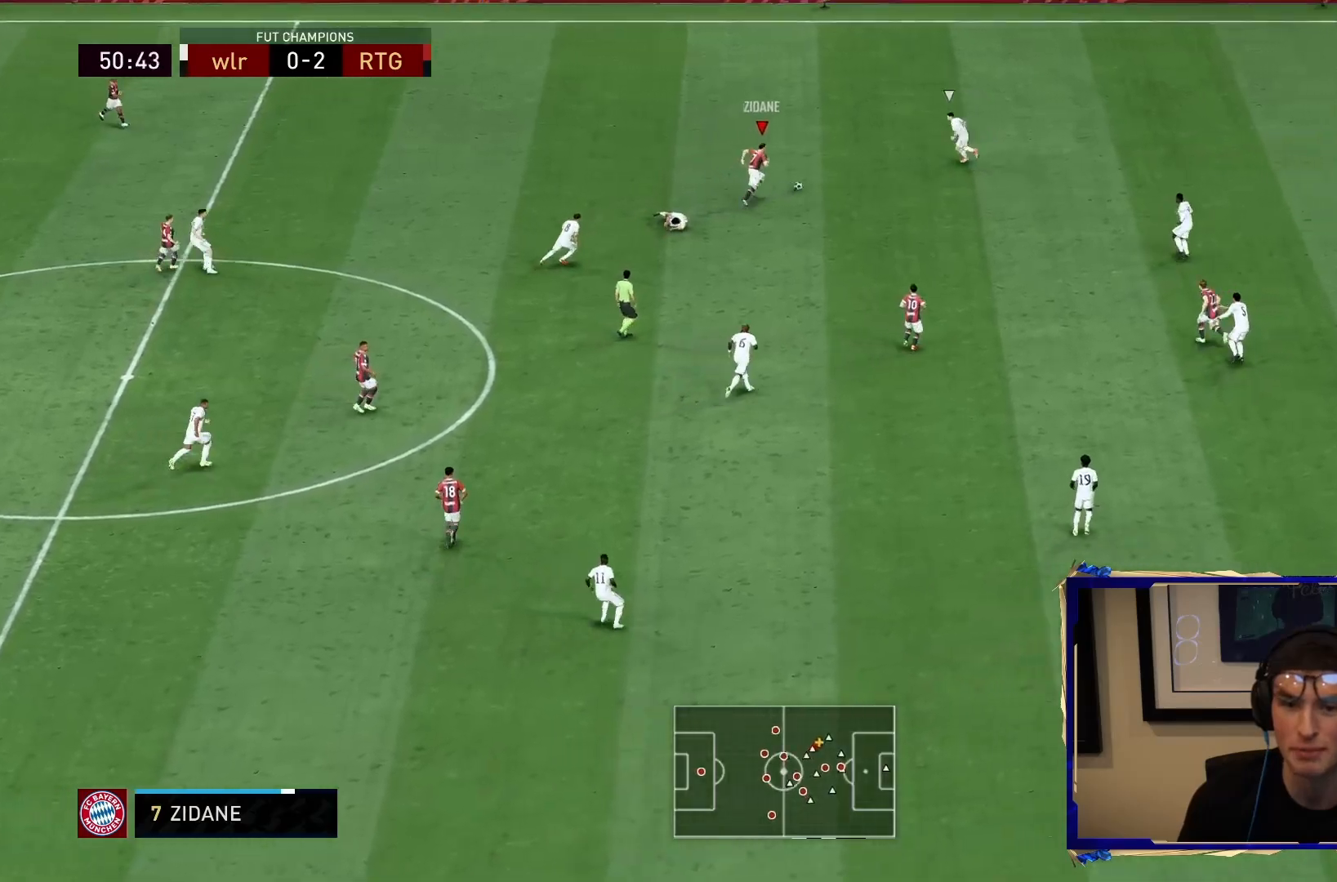
{"buttons": ["R2"], "left_stick": "up-right", "right_stick": "center", "events": [[117, "left_stick", "down"], [167, "right_stick", "center"], [200, "CROSS", "down"], [283, "CROSS", "up"], [283, "R2", "down"], [283, "left_stick", "right"], [467, "left_stick", "up-right"]]}